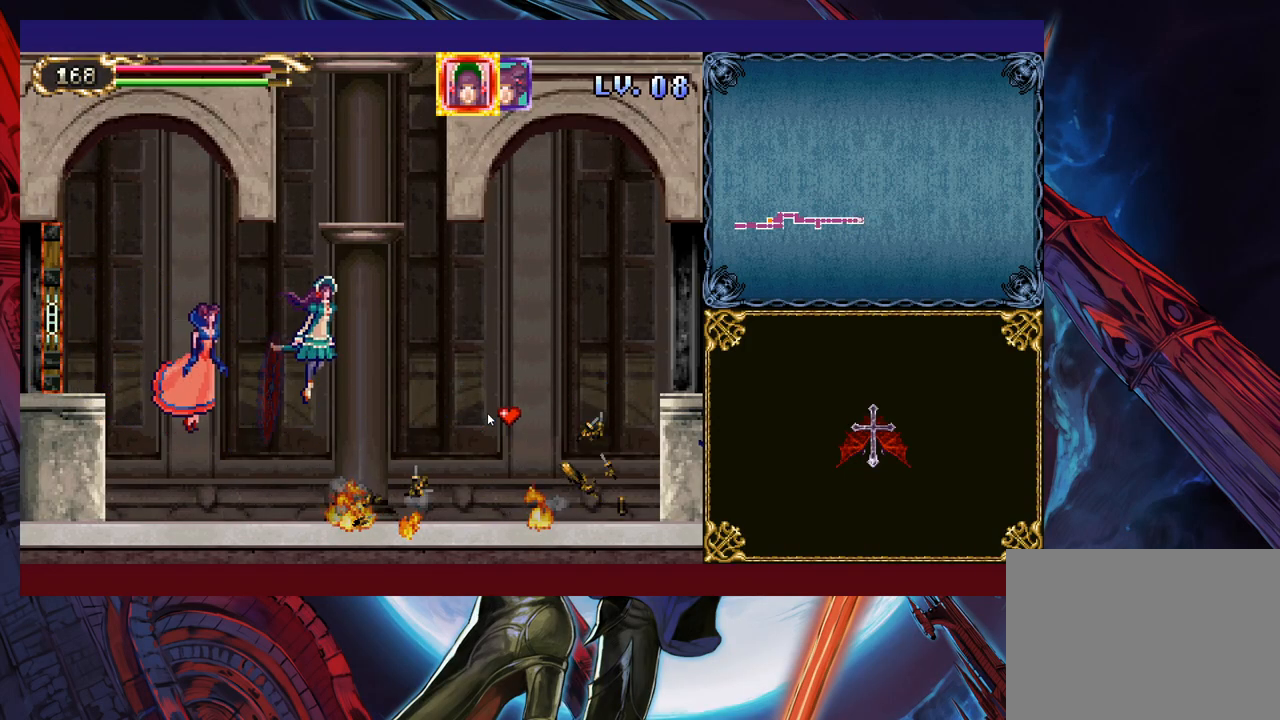
Gameplay with a controller (Xbox layout); each line is a JSON object with the inputs held at the frame after it. "events" lists button and stick changes between this image and that frame as [ms after this image, input, new state], when the widget could be followed in between. Not read: L2 R2.
{"buttons": [], "left_stick": "down-right", "right_stick": "center", "events": [[33, "left_stick", "right"], [133, "left_stick", "down-right"]]}
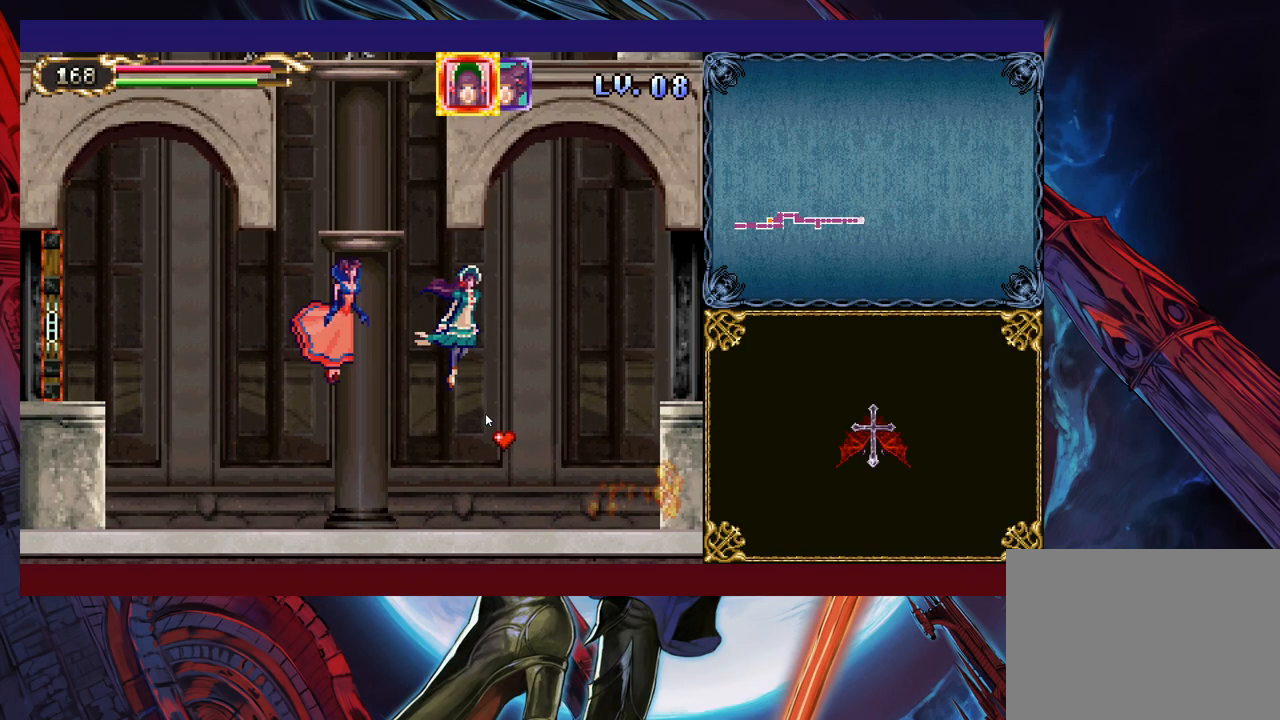
{"buttons": [], "left_stick": "up-right", "right_stick": "center", "events": [[267, "left_stick", "up-right"]]}
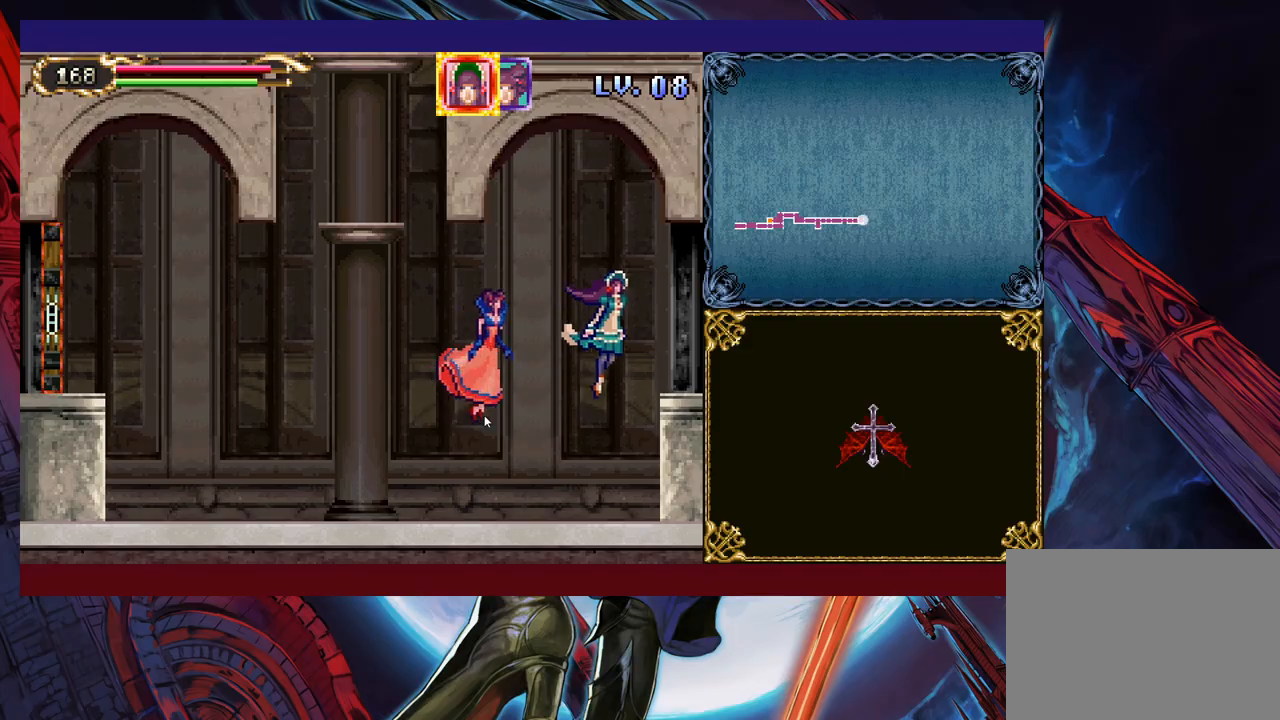
{"buttons": [], "left_stick": "right", "right_stick": "center", "events": [[67, "left_stick", "right"]]}
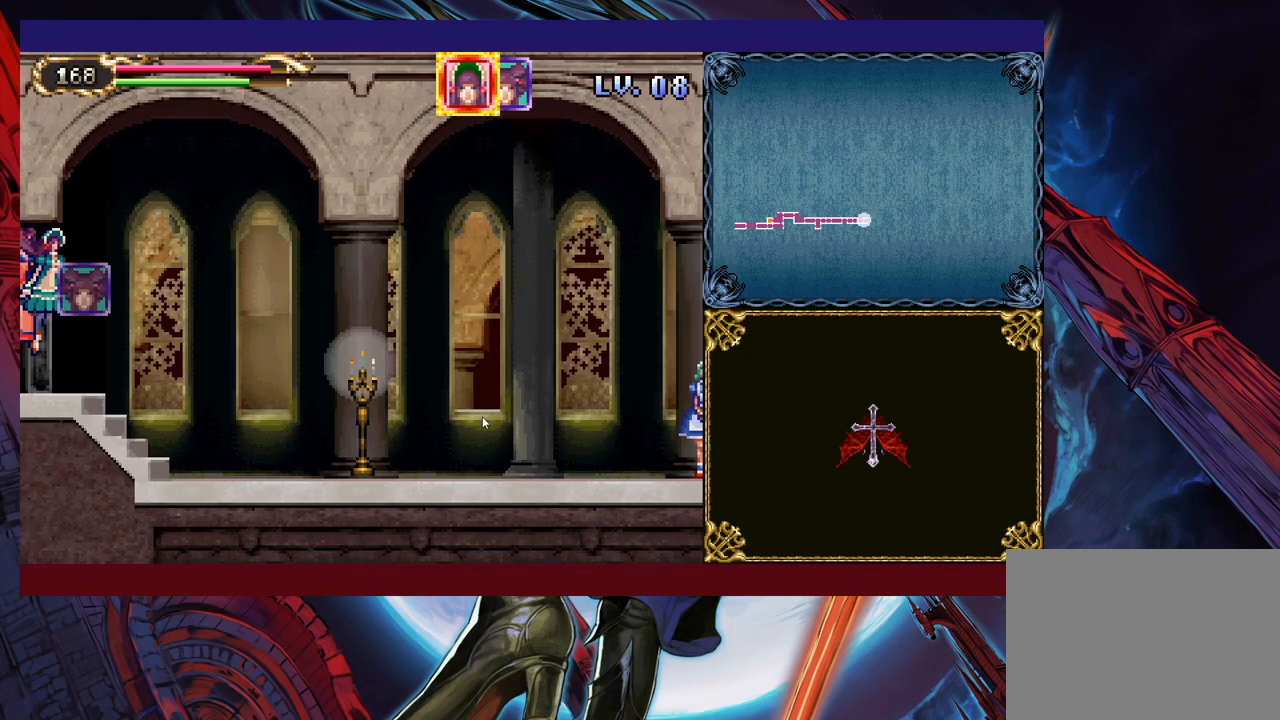
{"buttons": [], "left_stick": "down-right", "right_stick": "center", "events": [[283, "left_stick", "down-right"]]}
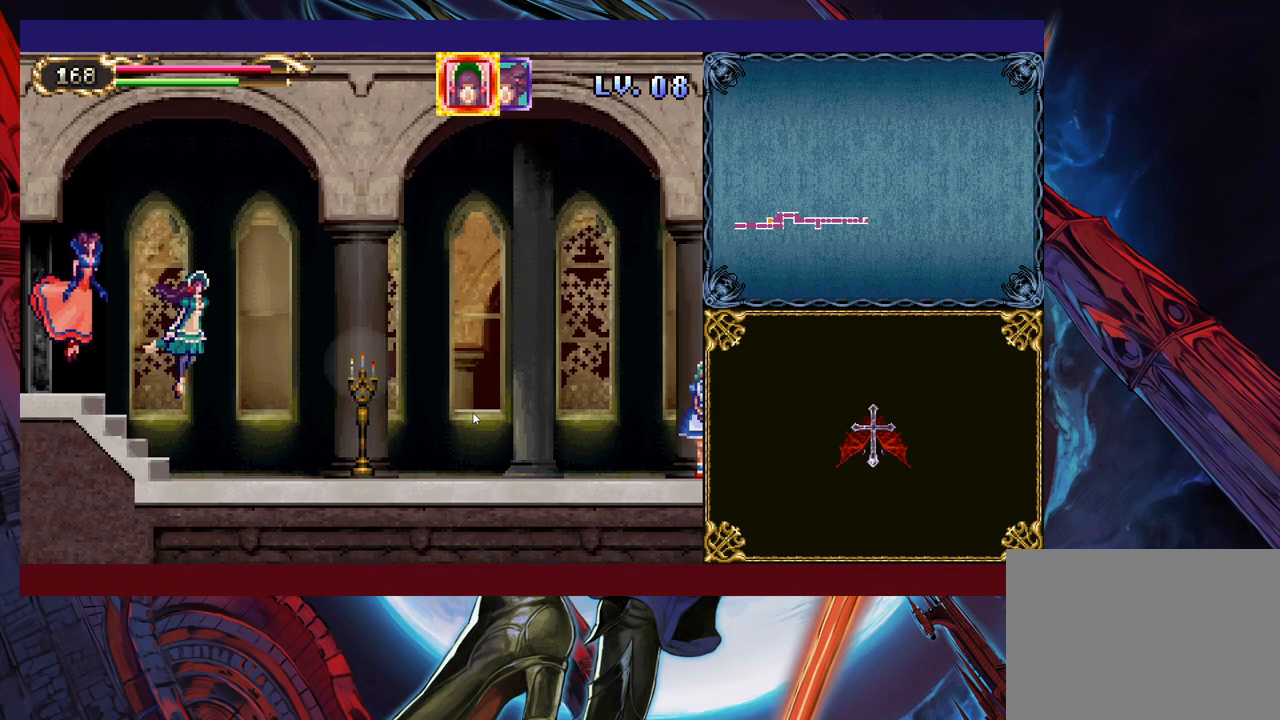
{"buttons": [], "left_stick": "down-right", "right_stick": "center", "events": []}
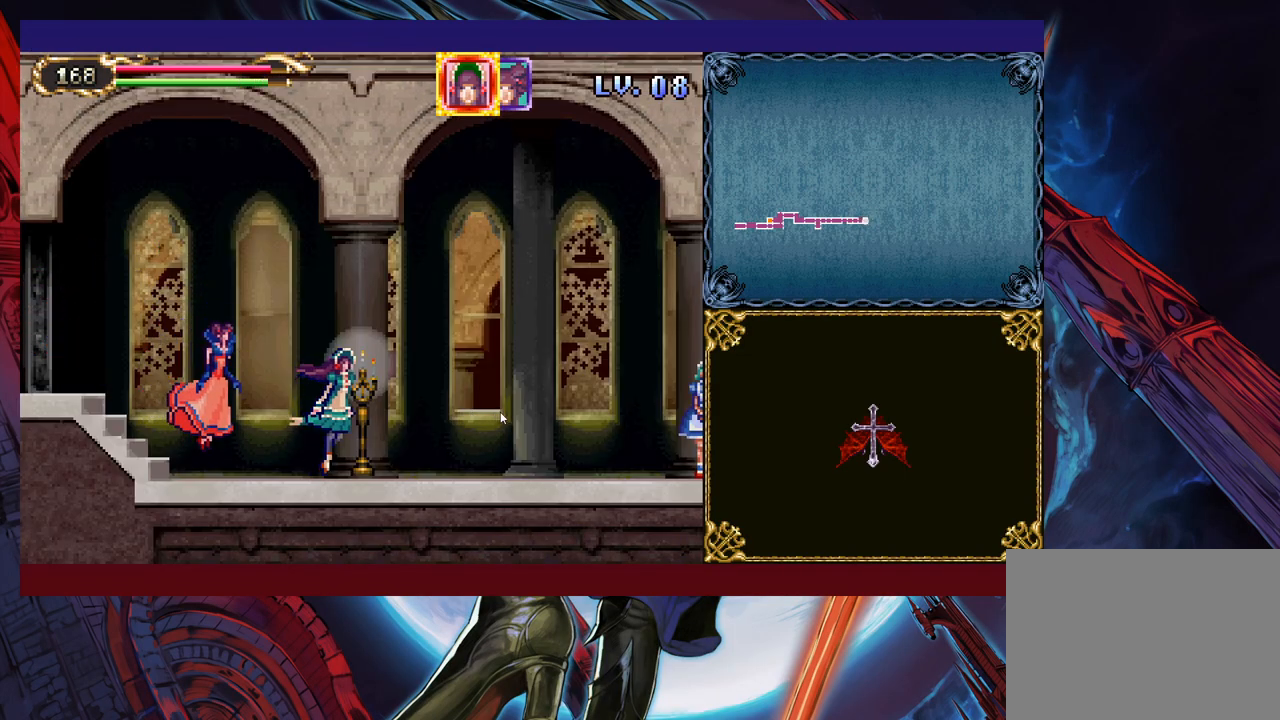
{"buttons": [], "left_stick": "down-right", "right_stick": "center", "events": []}
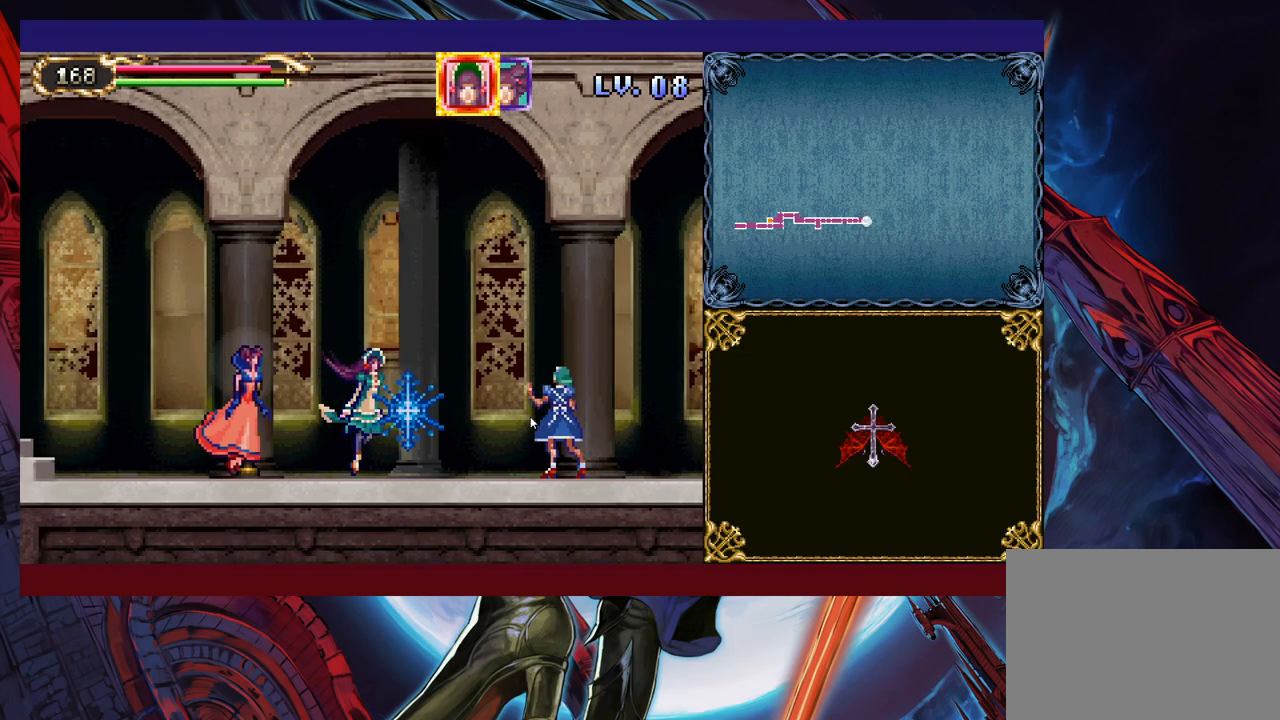
{"buttons": [], "left_stick": "down-right", "right_stick": "center", "events": []}
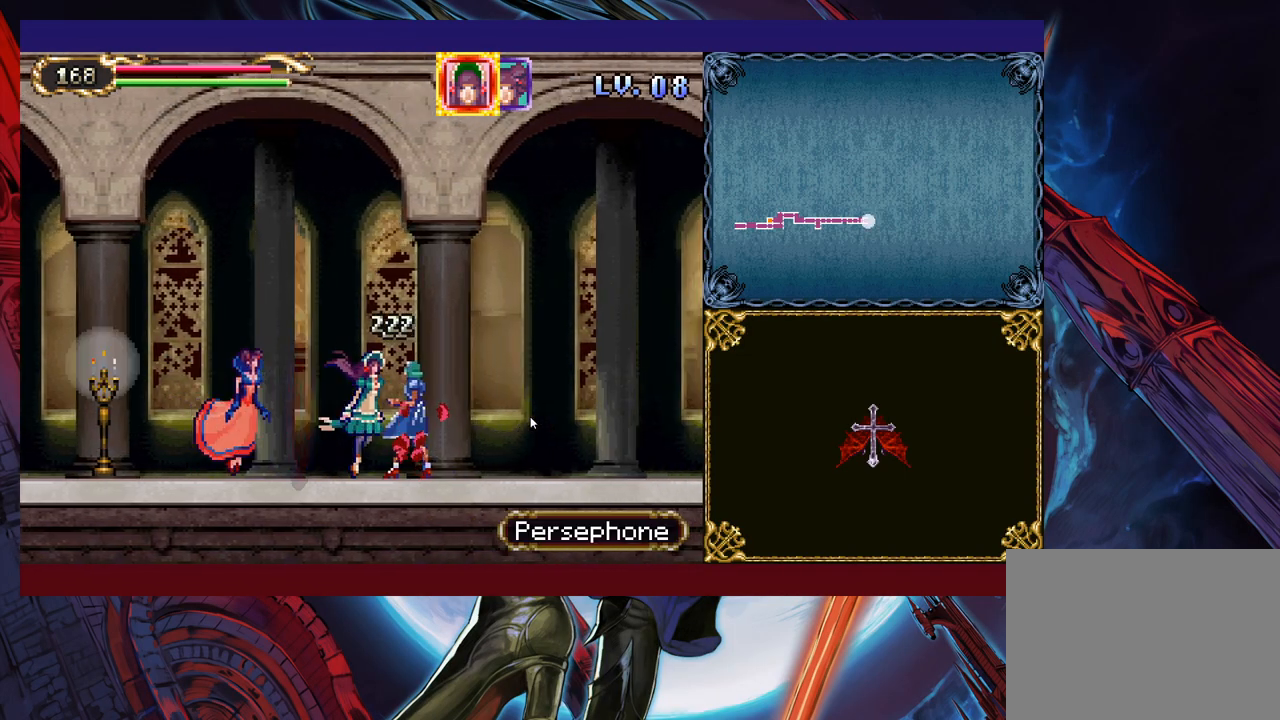
{"buttons": [], "left_stick": "down-right", "right_stick": "center", "events": []}
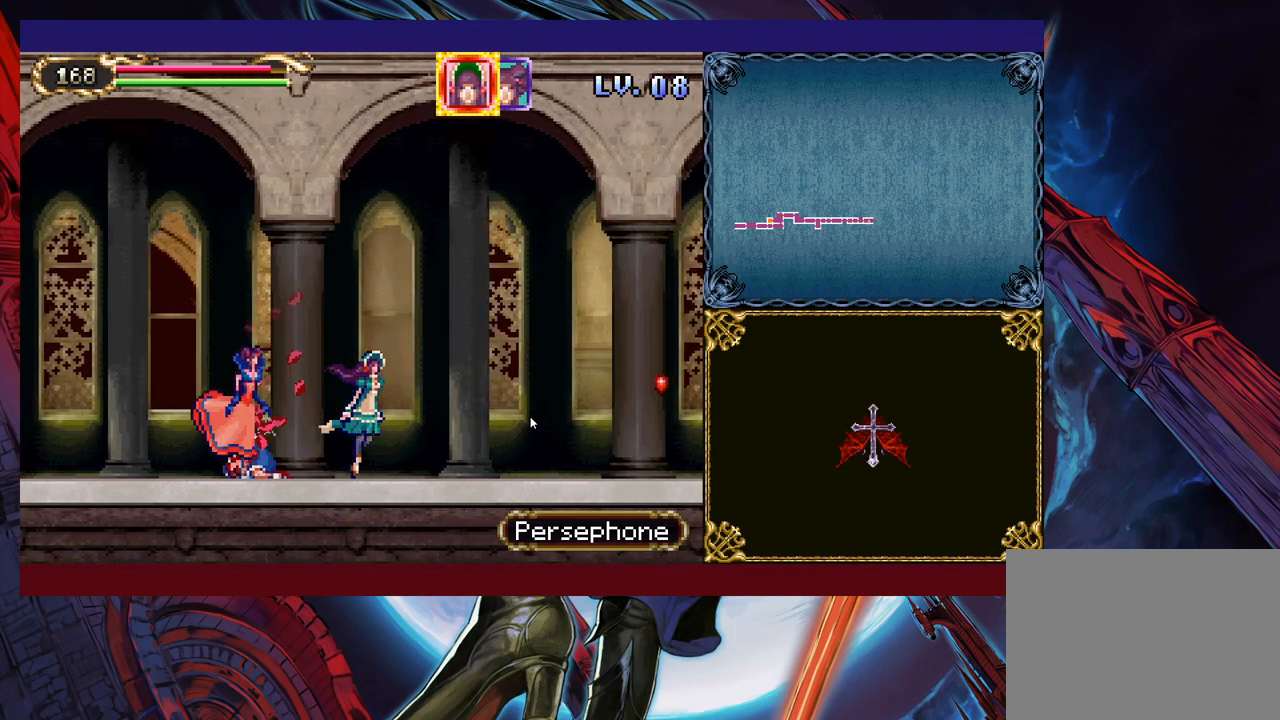
{"buttons": [], "left_stick": "down-right", "right_stick": "center", "events": []}
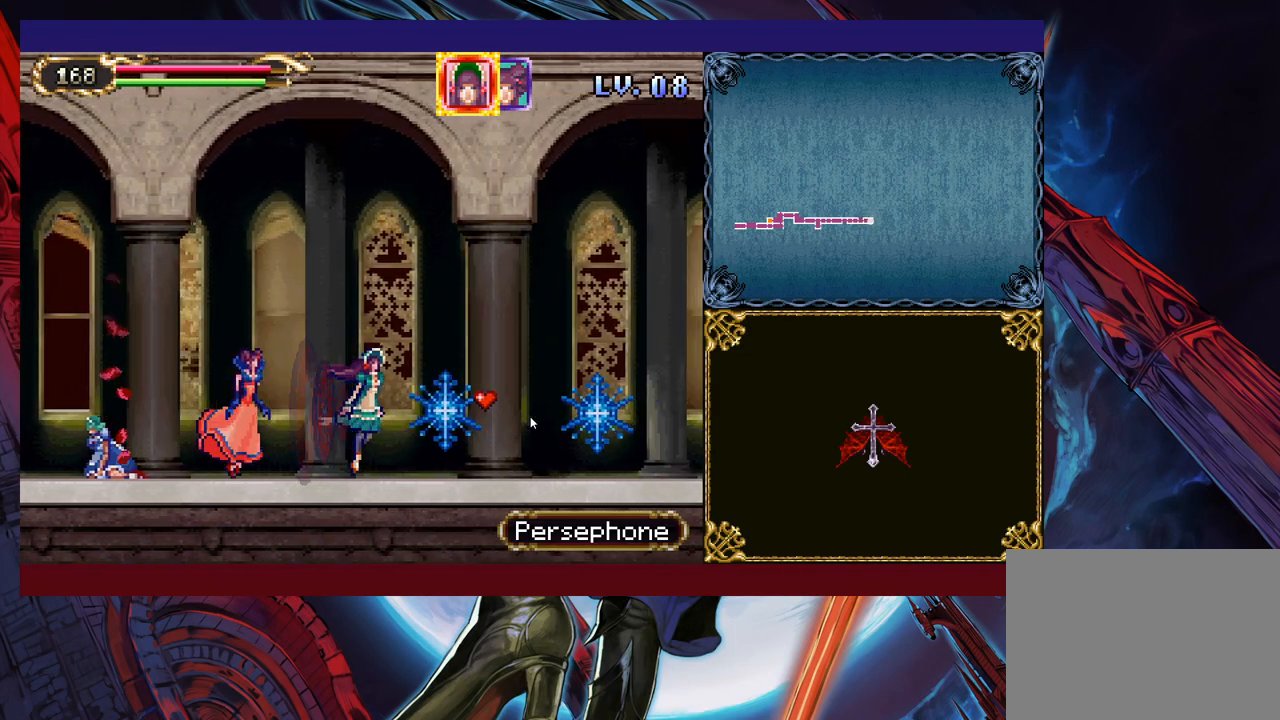
{"buttons": [], "left_stick": "down-right", "right_stick": "center", "events": []}
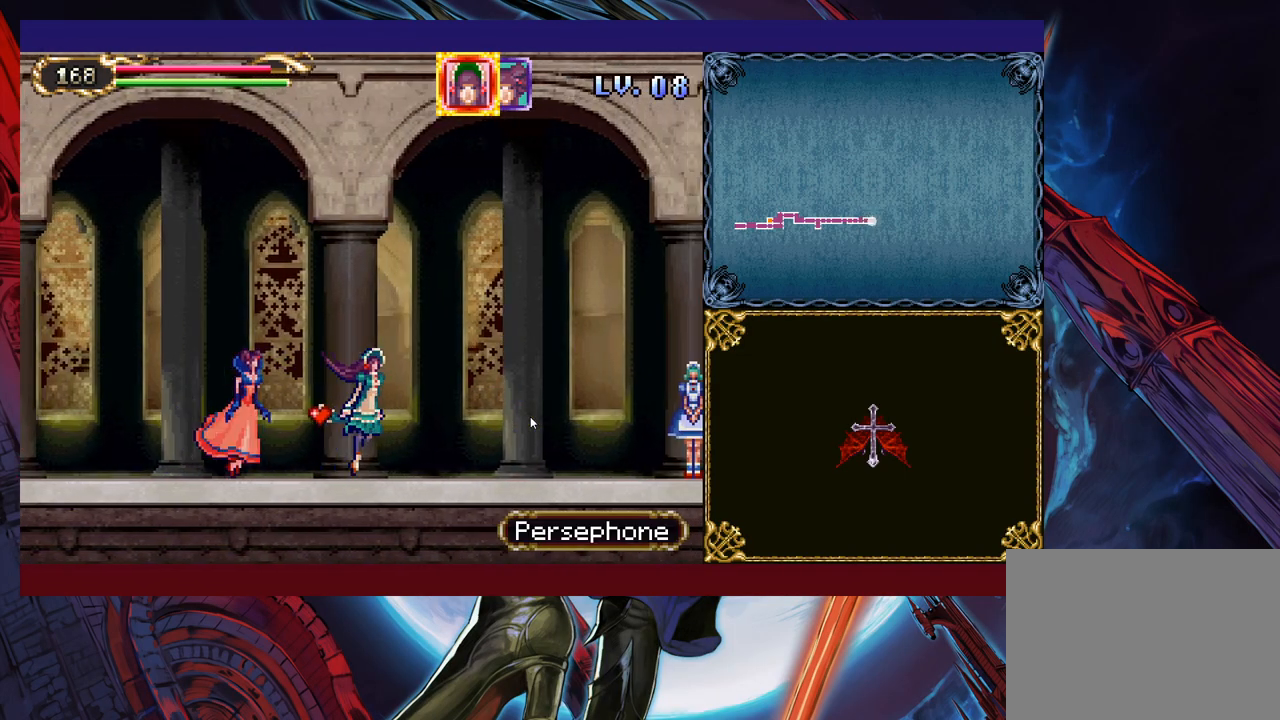
{"buttons": [], "left_stick": "down-right", "right_stick": "center", "events": []}
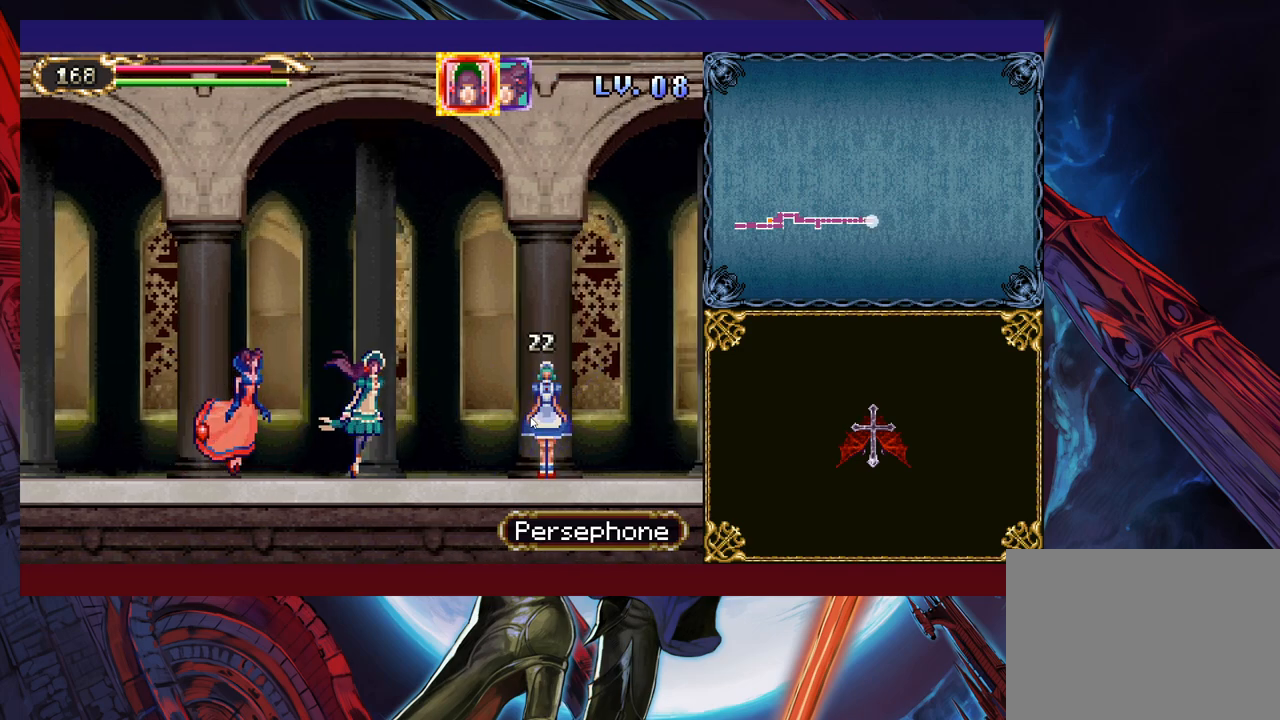
{"buttons": [], "left_stick": "down-right", "right_stick": "center", "events": []}
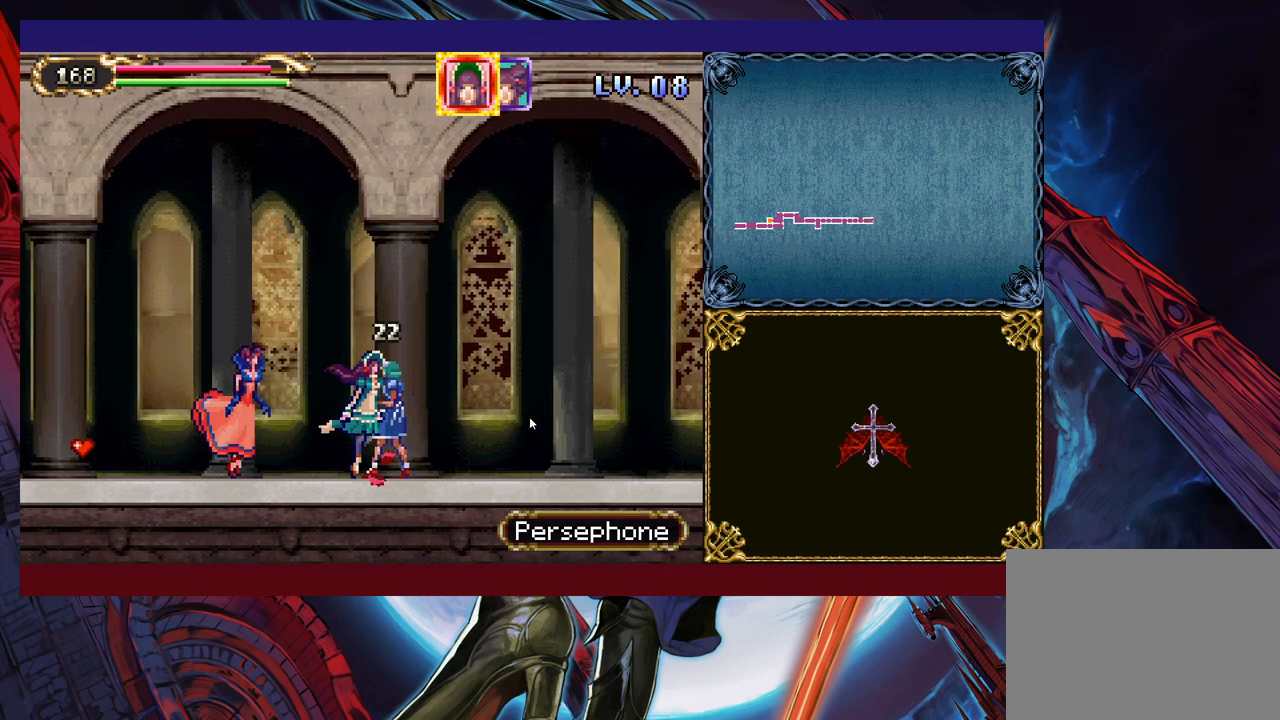
{"buttons": [], "left_stick": "down-right", "right_stick": "center", "events": []}
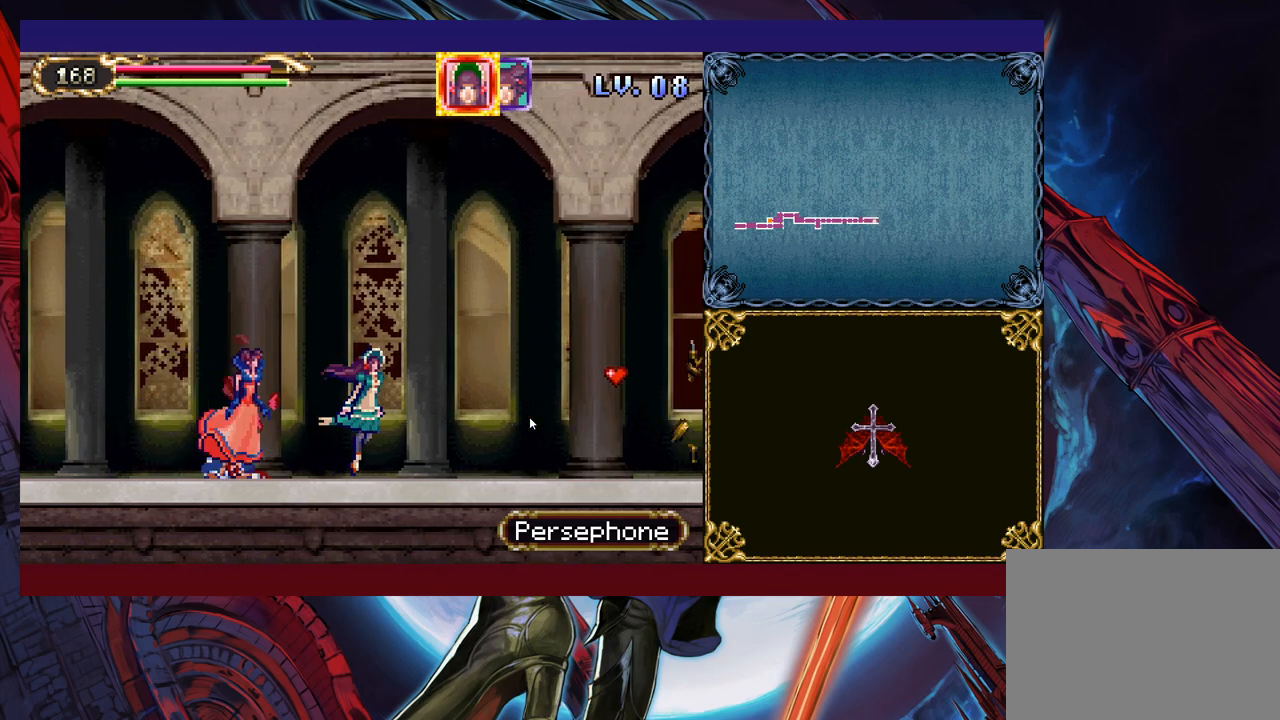
{"buttons": [], "left_stick": "down-right", "right_stick": "center", "events": []}
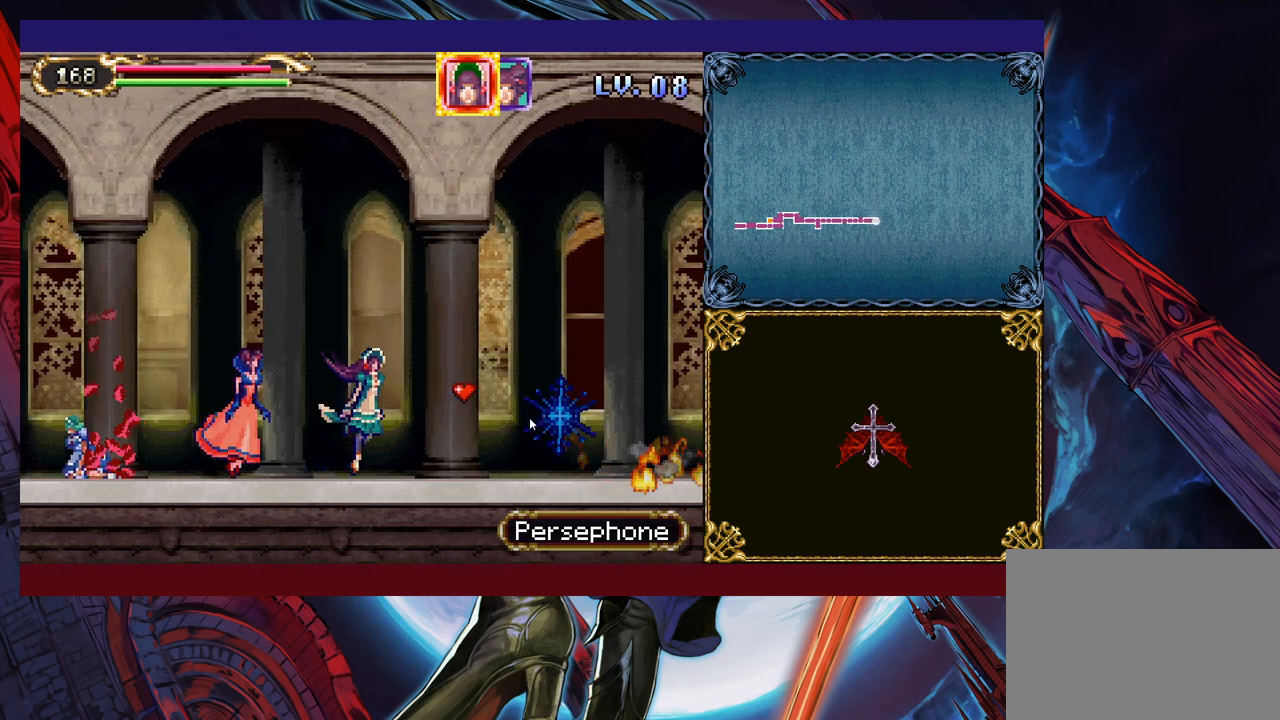
{"buttons": [], "left_stick": "down-right", "right_stick": "center", "events": []}
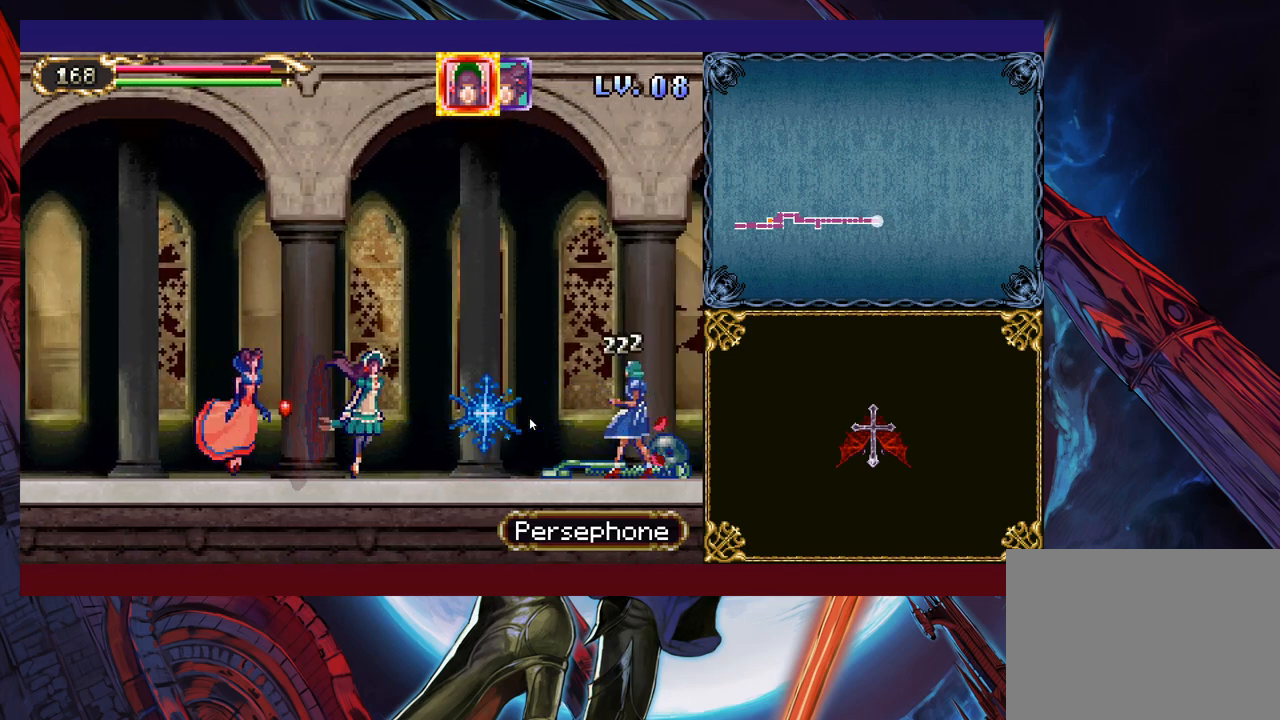
{"buttons": [], "left_stick": "down-right", "right_stick": "center", "events": []}
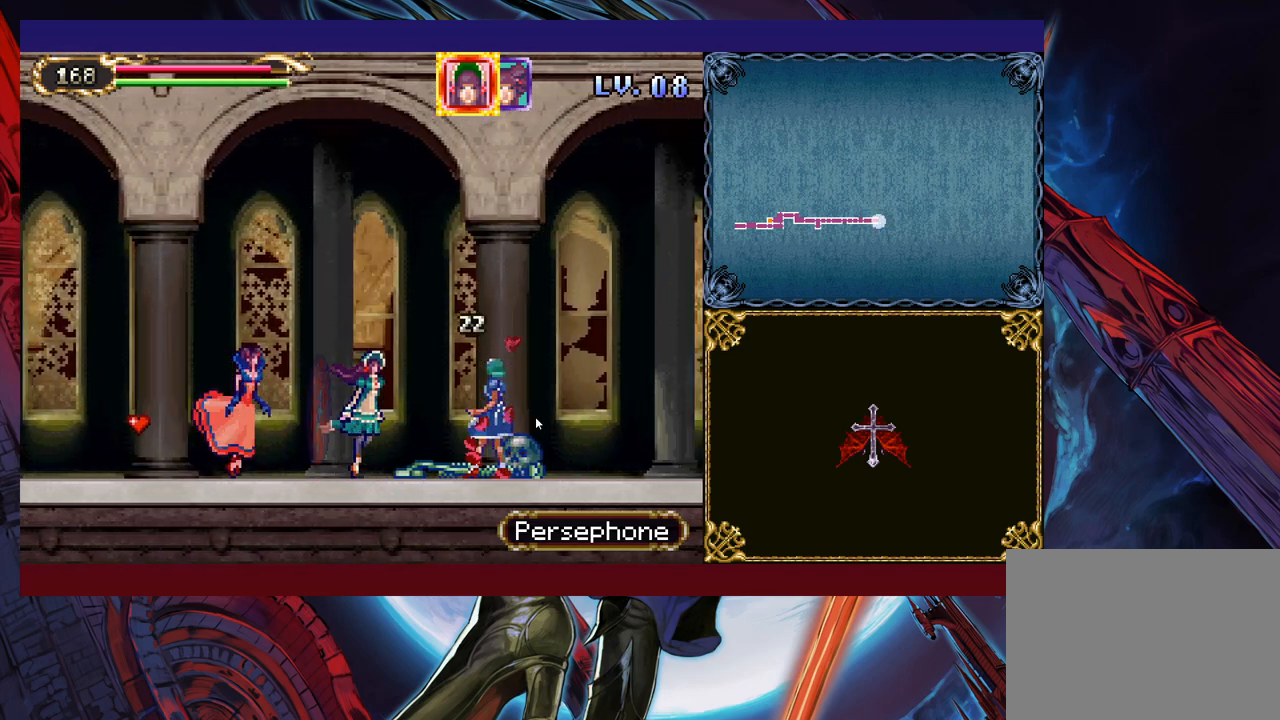
{"buttons": [], "left_stick": "down-right", "right_stick": "center", "events": []}
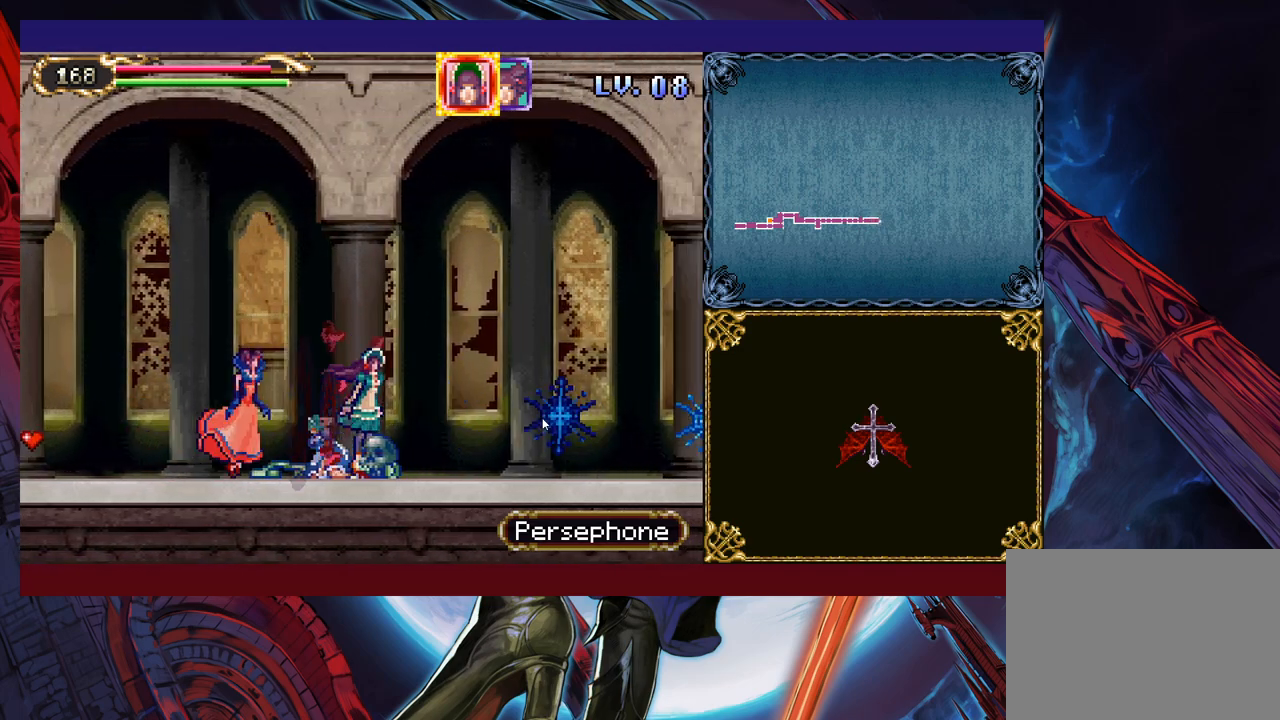
{"buttons": [], "left_stick": "down-right", "right_stick": "center", "events": []}
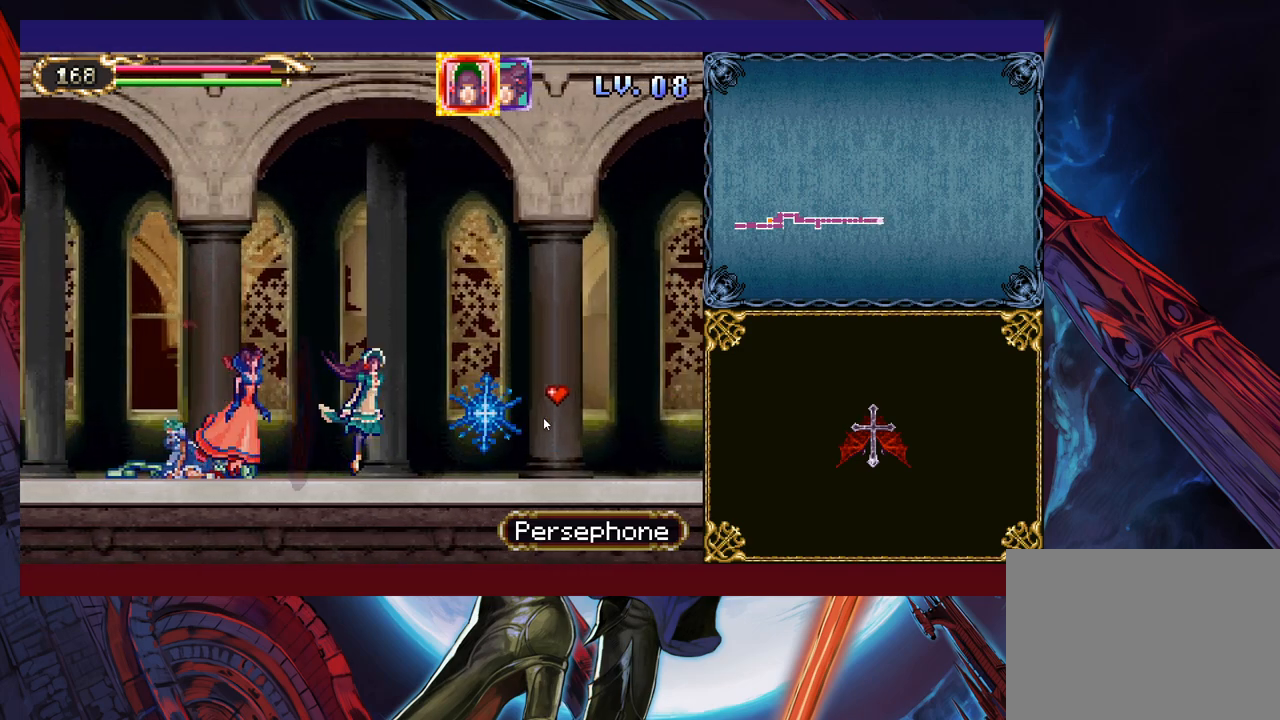
{"buttons": [], "left_stick": "down-right", "right_stick": "center", "events": []}
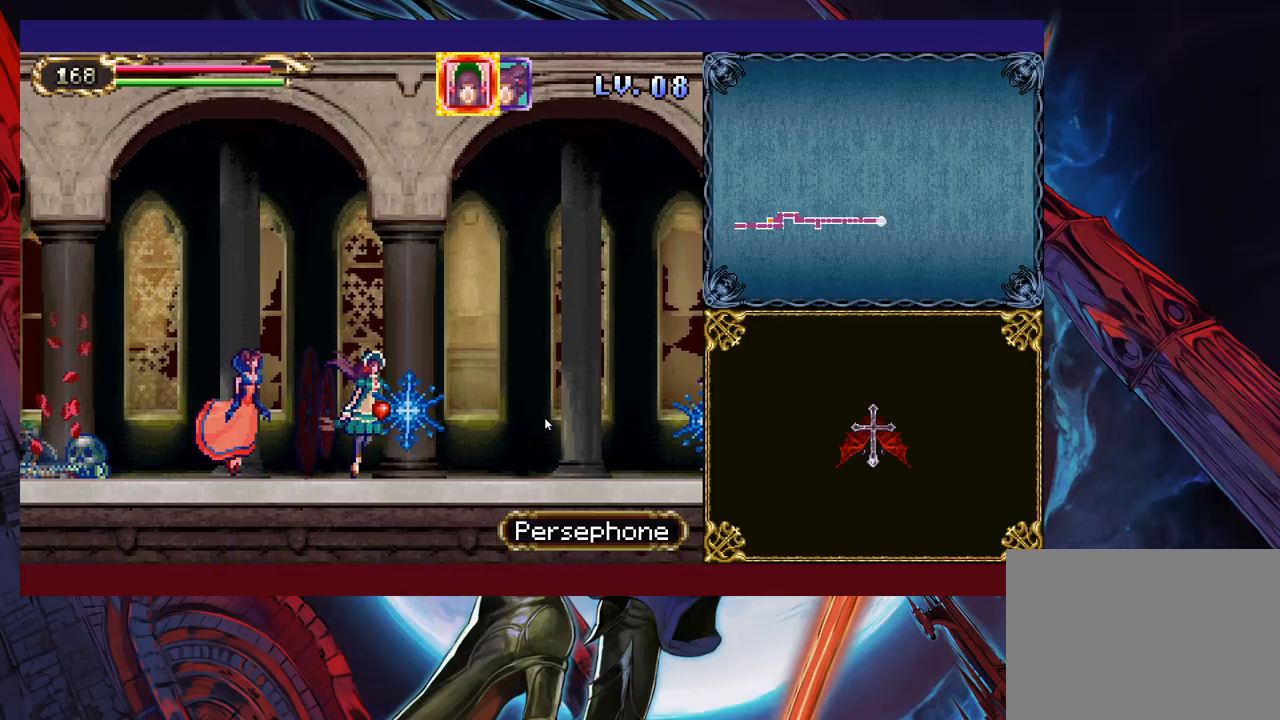
{"buttons": [], "left_stick": "down-right", "right_stick": "center", "events": []}
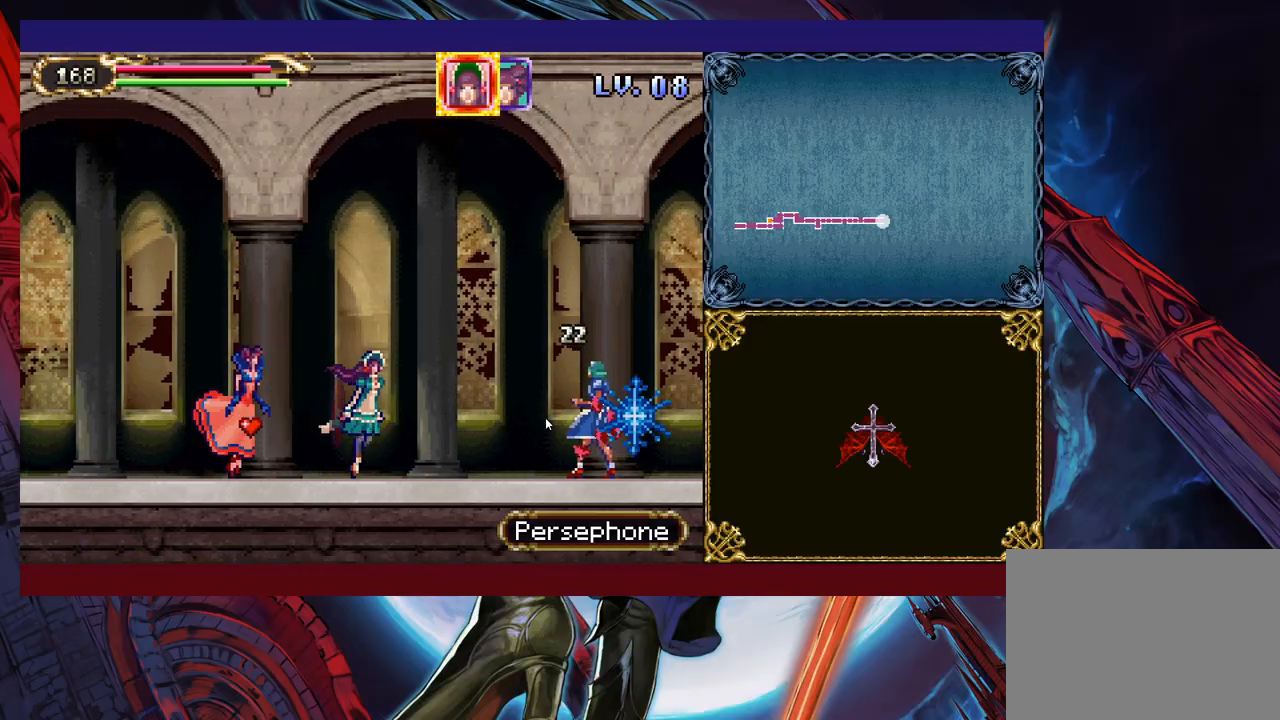
{"buttons": [], "left_stick": "down-right", "right_stick": "center", "events": []}
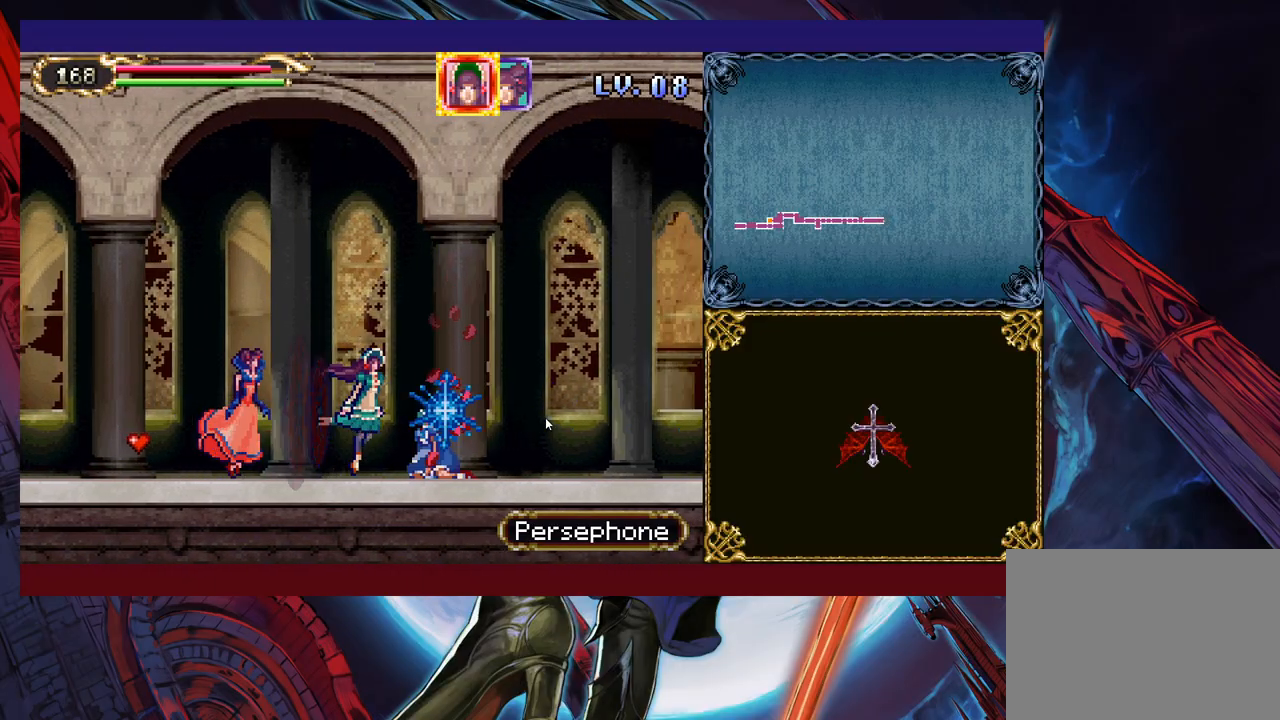
{"buttons": [], "left_stick": "down-right", "right_stick": "center", "events": []}
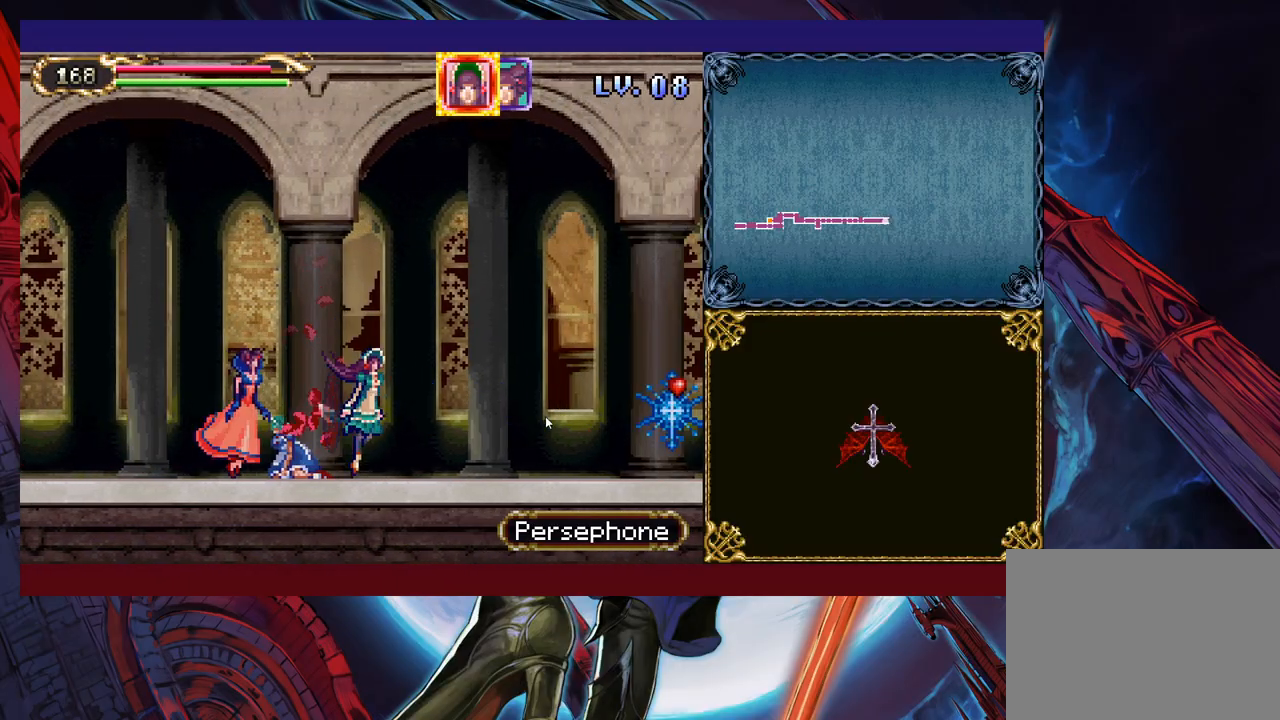
{"buttons": [], "left_stick": "right", "right_stick": "center", "events": [[433, "left_stick", "right"]]}
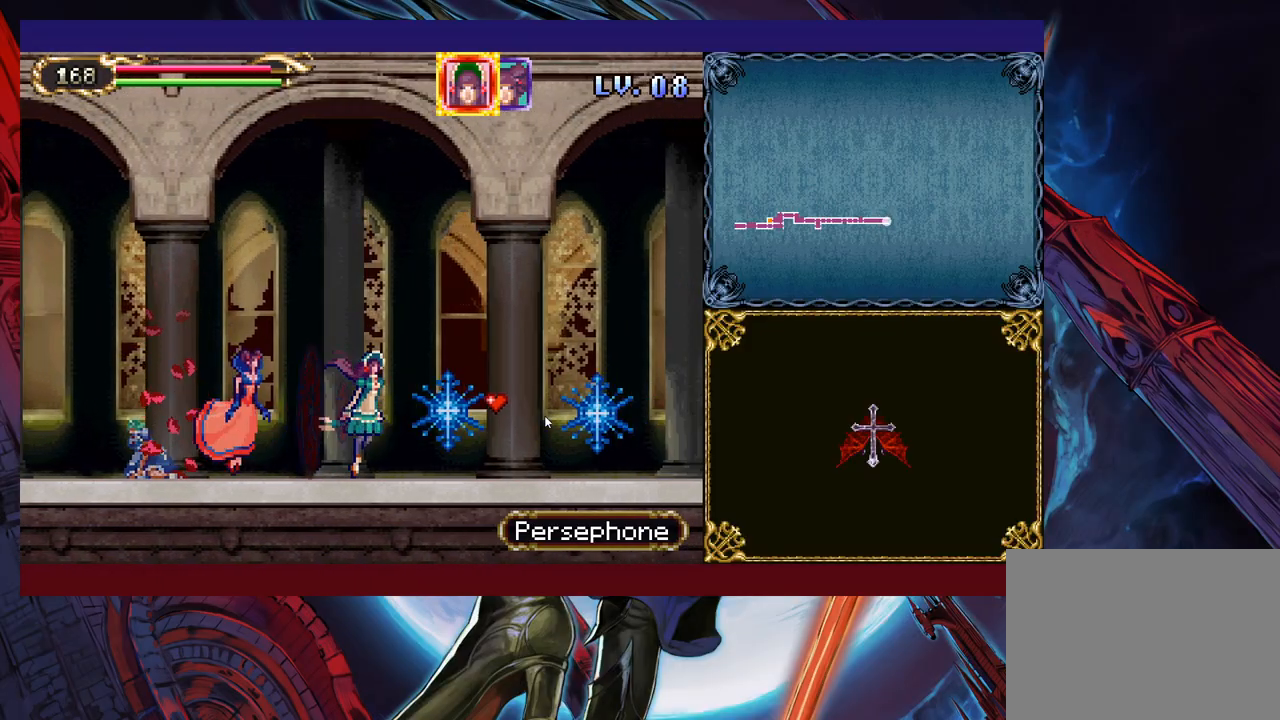
{"buttons": [], "left_stick": "right", "right_stick": "center", "events": []}
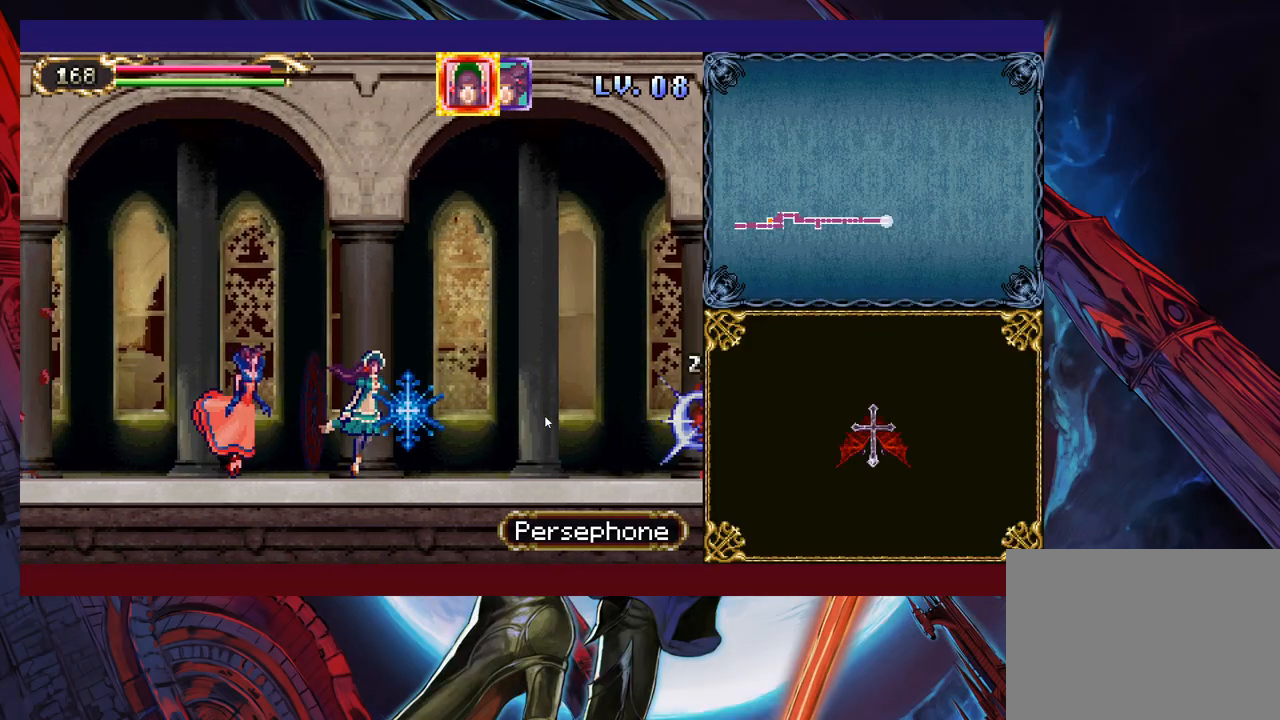
{"buttons": [], "left_stick": "right", "right_stick": "center", "events": []}
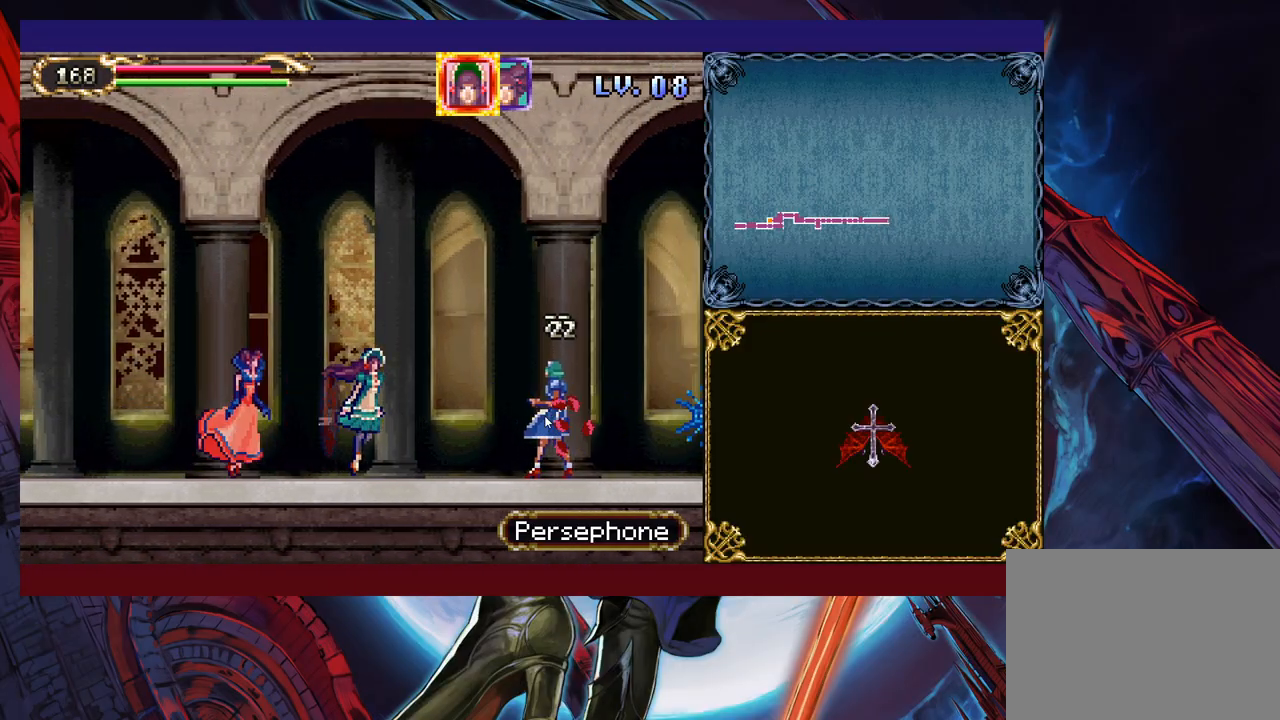
{"buttons": [], "left_stick": "right", "right_stick": "center", "events": []}
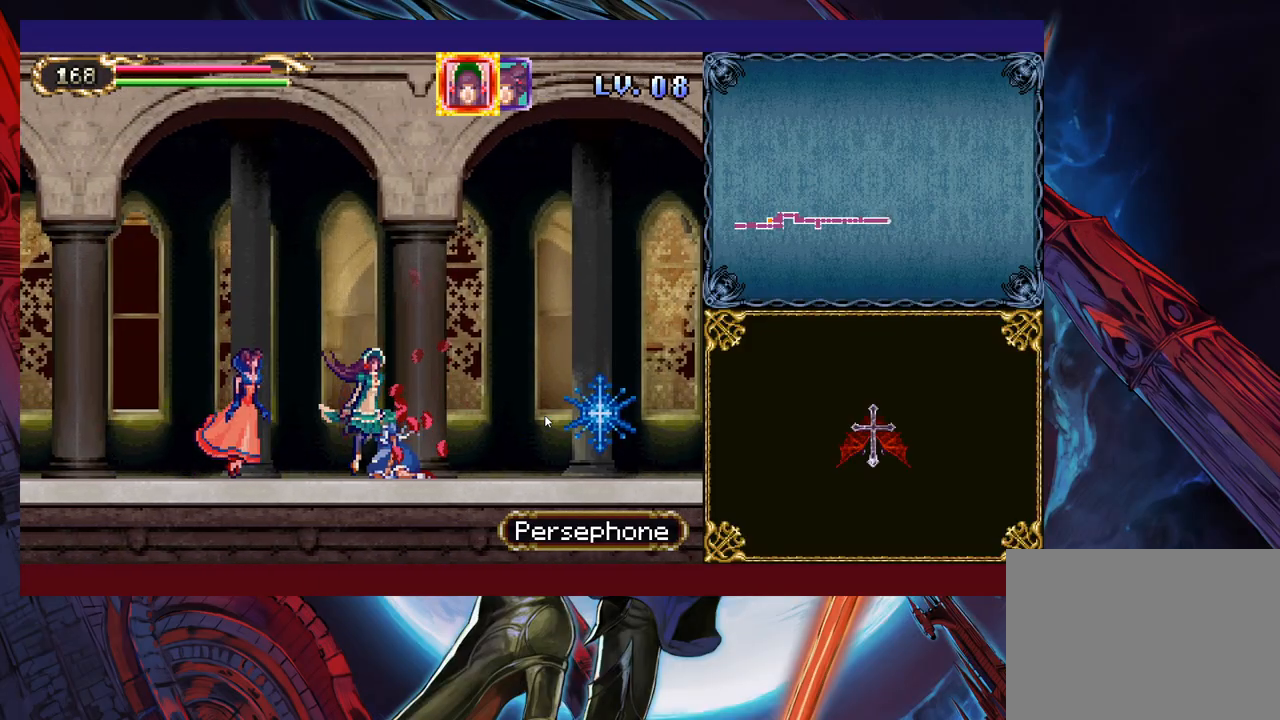
{"buttons": [], "left_stick": "right", "right_stick": "center", "events": []}
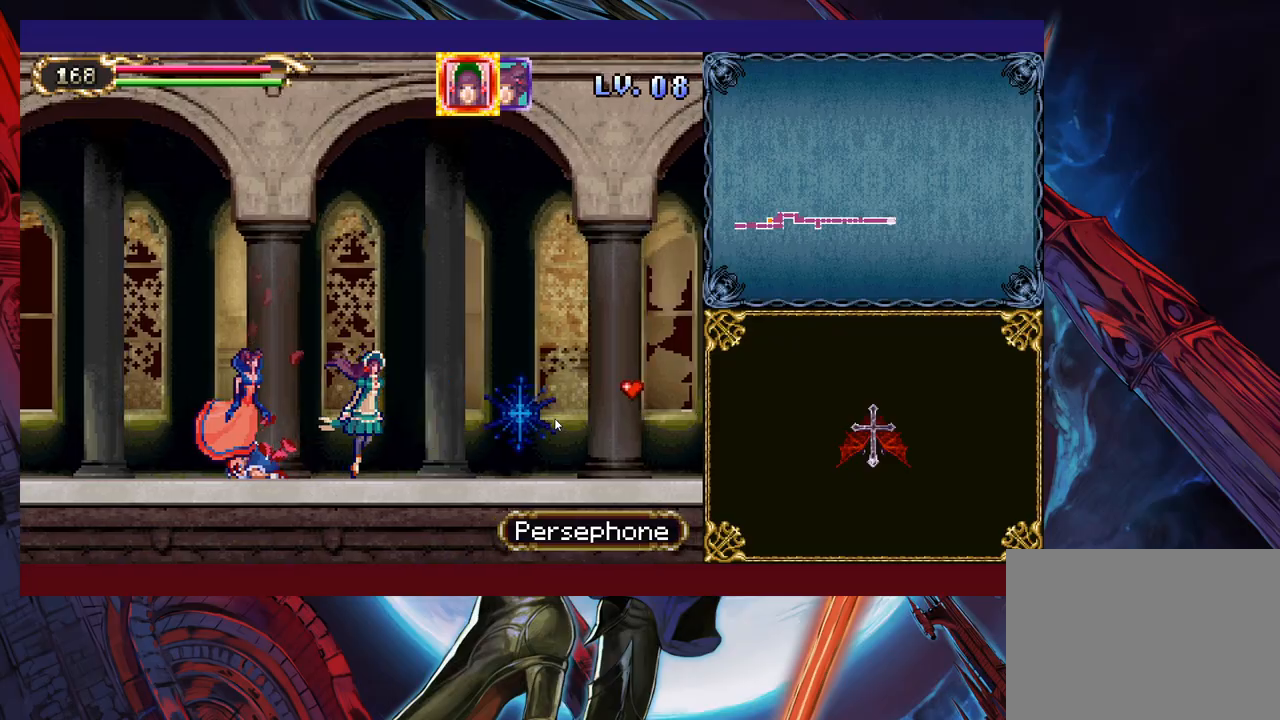
{"buttons": [], "left_stick": "right", "right_stick": "center", "events": []}
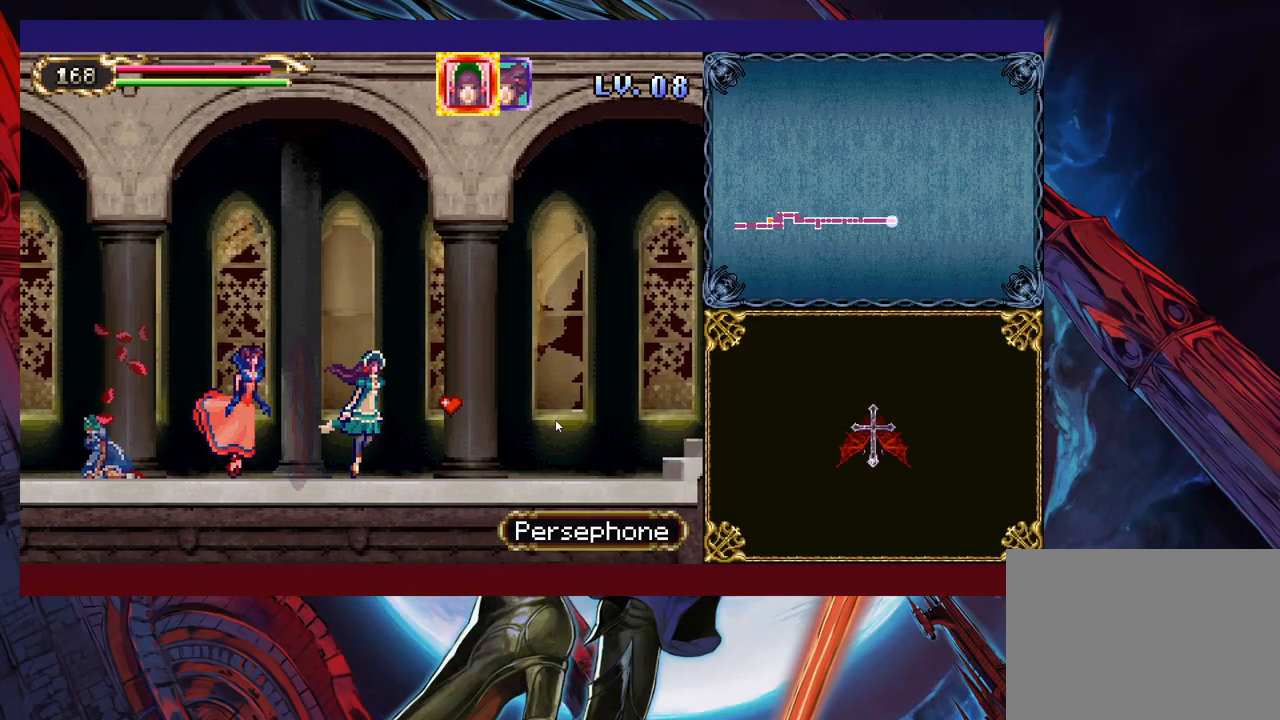
{"buttons": [], "left_stick": "right", "right_stick": "center", "events": []}